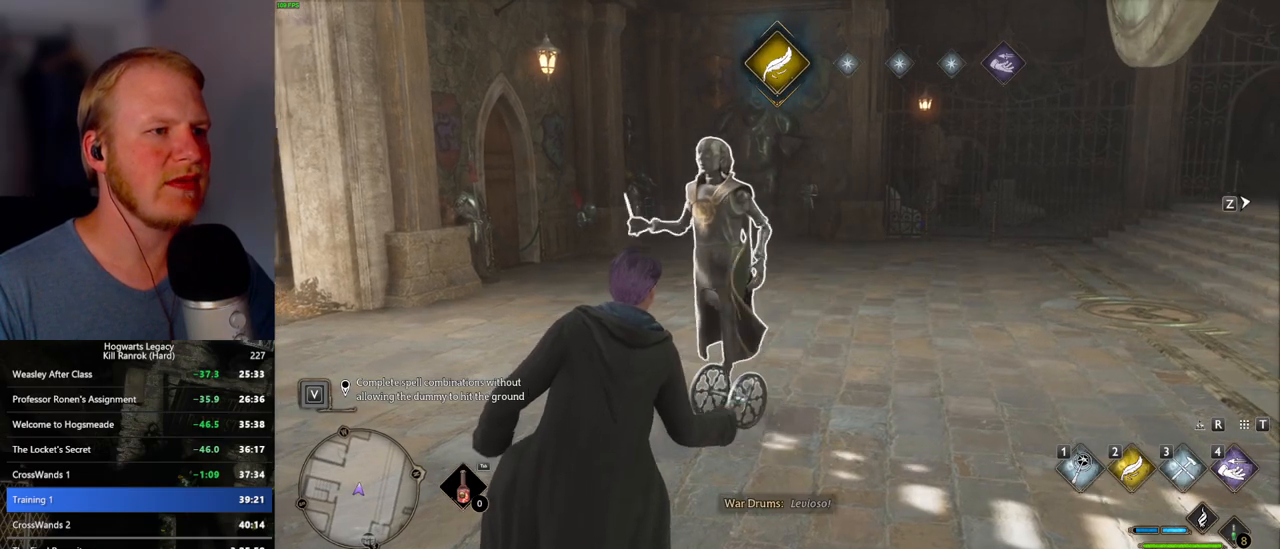
Gameplay with keyboard and mouse; each line is a JSON object with the keys and mouse buttons held at the frame after it. "events" lists presses ("down") and releases ("up") of ".", "/", "0", "1", "2", "3", "4", "5", "6", "7", "8", "9", "a", "alt_l", "alt_r", "b", "backslash", "backspace", "c", "caps_lock", "comma", "ctrl_l", "ctrl_r", "d", "e", "equals", "escape", "f", "f1", "f10", "f11", "f12", "f2", "f3", "f4", "f5", "f6", "f7", "f8", "f9", "g", "h", "i", "j", "k", "l", "lbracket", "m", "minus", "n", "o", "p", "q", "quote", "r", "rbracket", "return", "s", "semicolon", "shift_l", "shift_r", "space", "super_l", "super_r", "t", "tab", "tilde", "u", "v", "w", "x", "y", "z", "mouse_left", "mouse_wheel", "mouse_right", "mouse_mb4" and "mouse_mb5" between this image and that frame as [ms after this image, input, new state], when the widget could be followed in between. "mouse_left", "mouse_wheel", "mouse_right", "mouse_mb4", "mouse_mb5" = the "left", "wheel", "right", "mb4", "mb5" buttons of the "mouse" list. No other keys are recorded. "wheel" means that the mouse wheel is clicked or scrolled. Mouse movement is not recorded.
{"keys": [], "mouse": [], "events": [[334, "mouse_left", "down"], [450, "mouse_left", "up"]]}
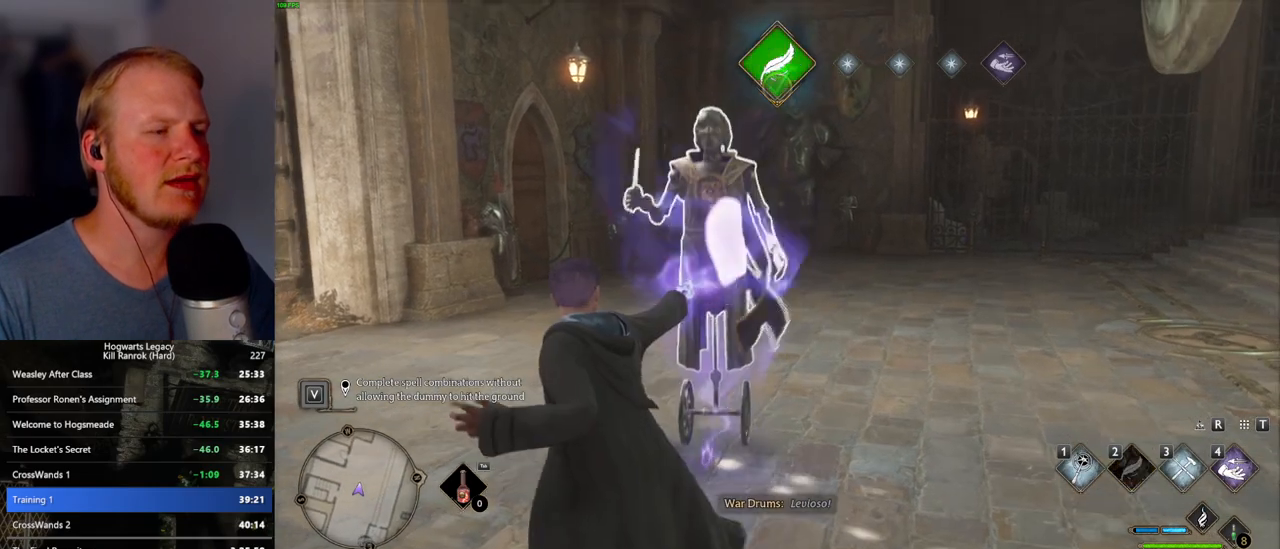
{"keys": [], "mouse": [], "events": [[34, "mouse_left", "down"], [134, "mouse_left", "up"], [234, "mouse_left", "down"], [317, "mouse_left", "up"], [417, "mouse_left", "down"], [484, "mouse_left", "up"]]}
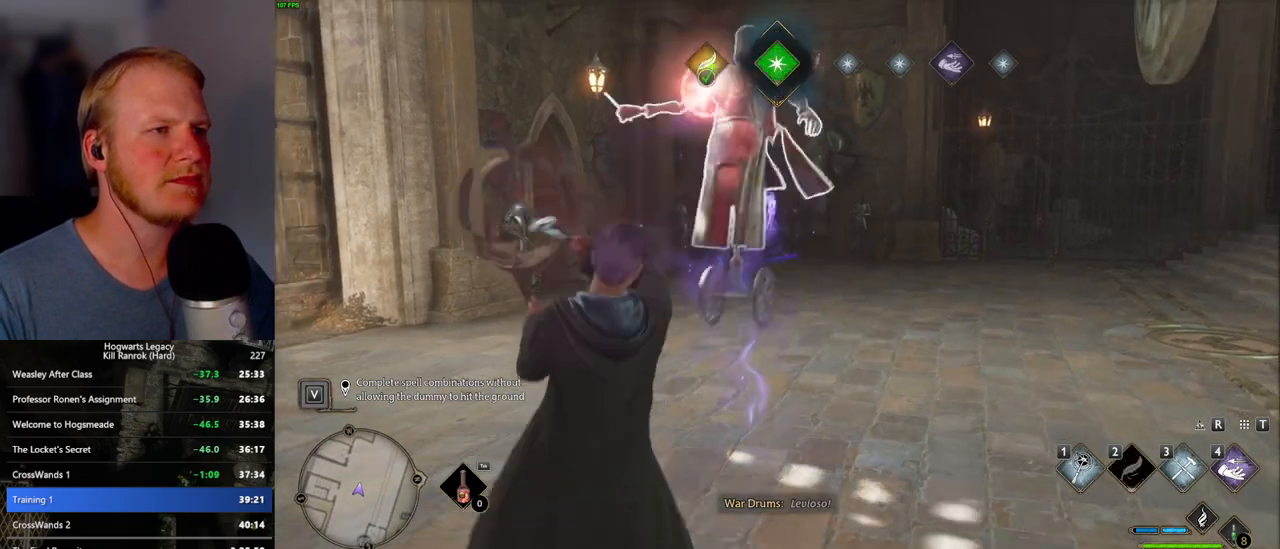
{"keys": [], "mouse": ["left"], "events": [[100, "mouse_left", "down"], [167, "mouse_left", "up"], [267, "mouse_left", "down"], [350, "mouse_left", "up"], [467, "mouse_left", "down"]]}
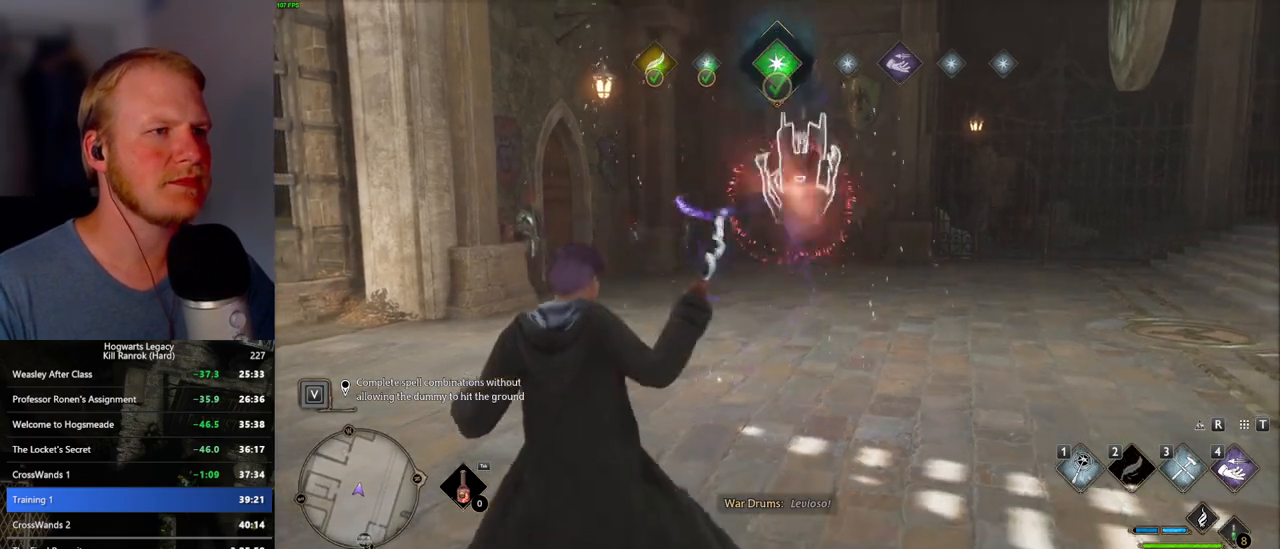
{"keys": [], "mouse": [], "events": [[50, "mouse_left", "up"]]}
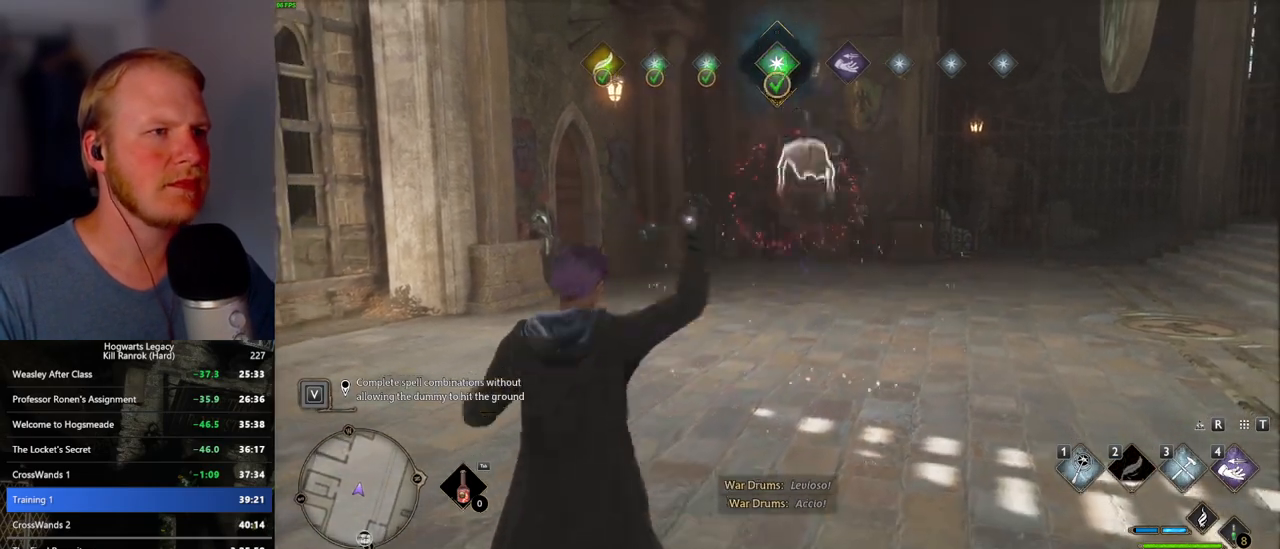
{"keys": [], "mouse": [], "events": [[384, "mouse_left", "down"], [484, "mouse_left", "up"]]}
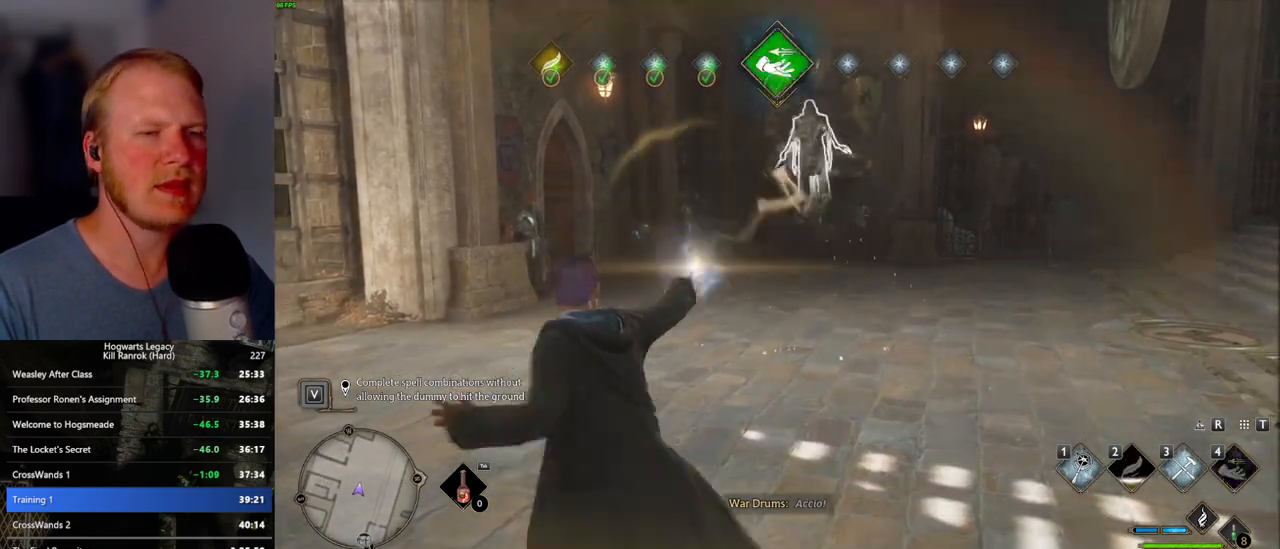
{"keys": [], "mouse": ["left"], "events": [[84, "mouse_left", "down"], [167, "mouse_left", "up"], [267, "mouse_left", "down"], [350, "mouse_left", "up"], [450, "mouse_left", "down"]]}
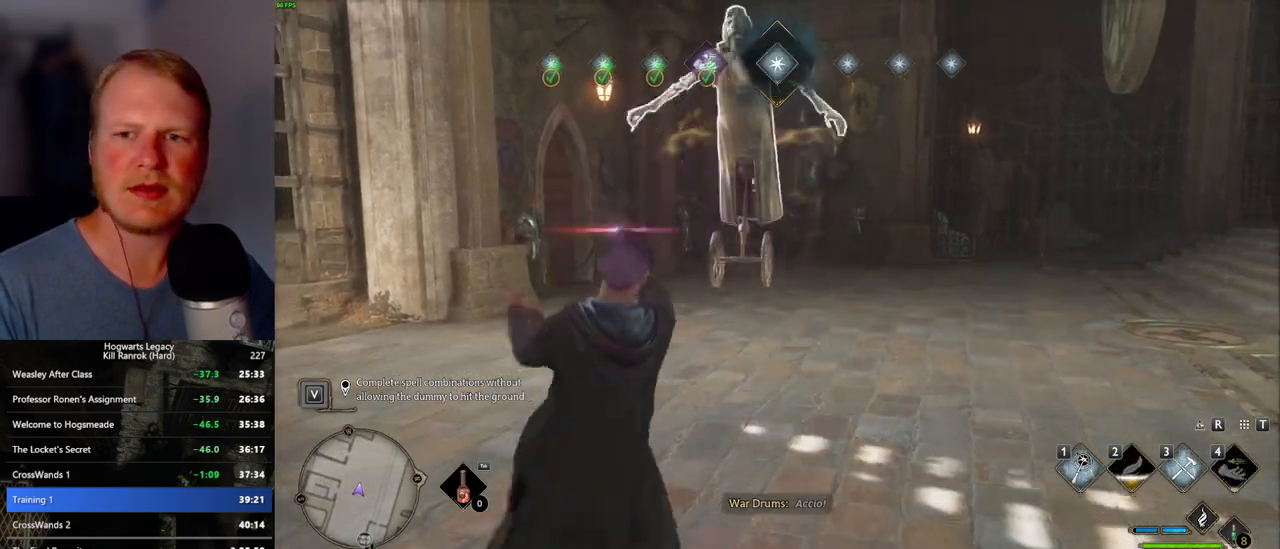
{"keys": [], "mouse": [], "events": [[34, "mouse_left", "up"], [134, "mouse_left", "down"], [217, "mouse_left", "up"], [334, "mouse_left", "down"], [417, "mouse_left", "up"]]}
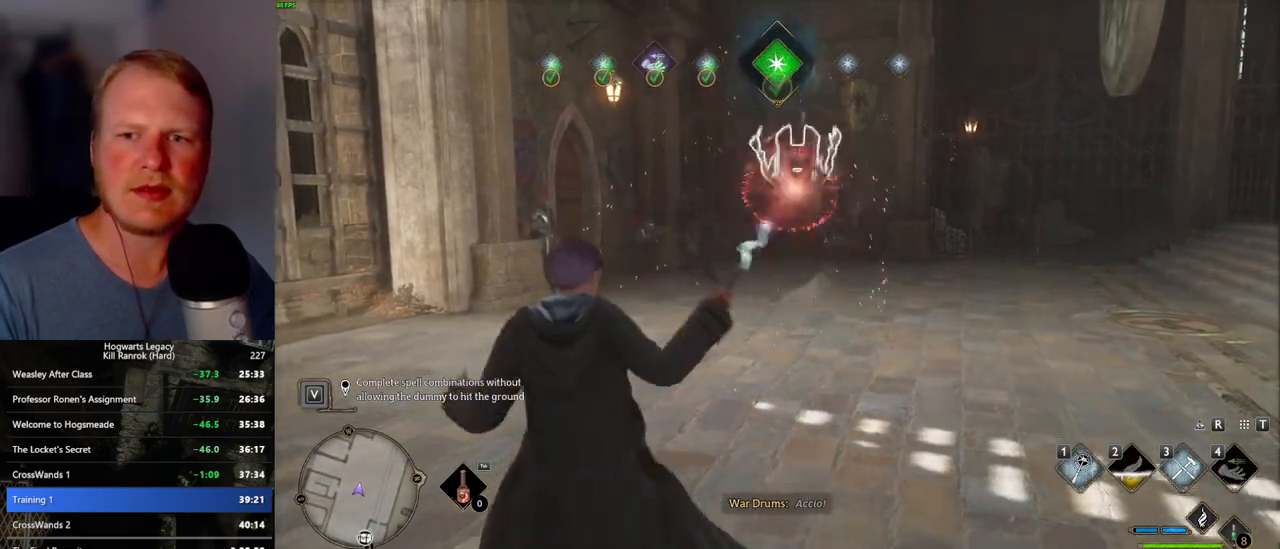
{"keys": [], "mouse": [], "events": [[34, "mouse_left", "down"], [117, "mouse_left", "up"], [217, "mouse_left", "down"], [317, "mouse_left", "up"], [417, "mouse_left", "down"], [500, "mouse_left", "up"]]}
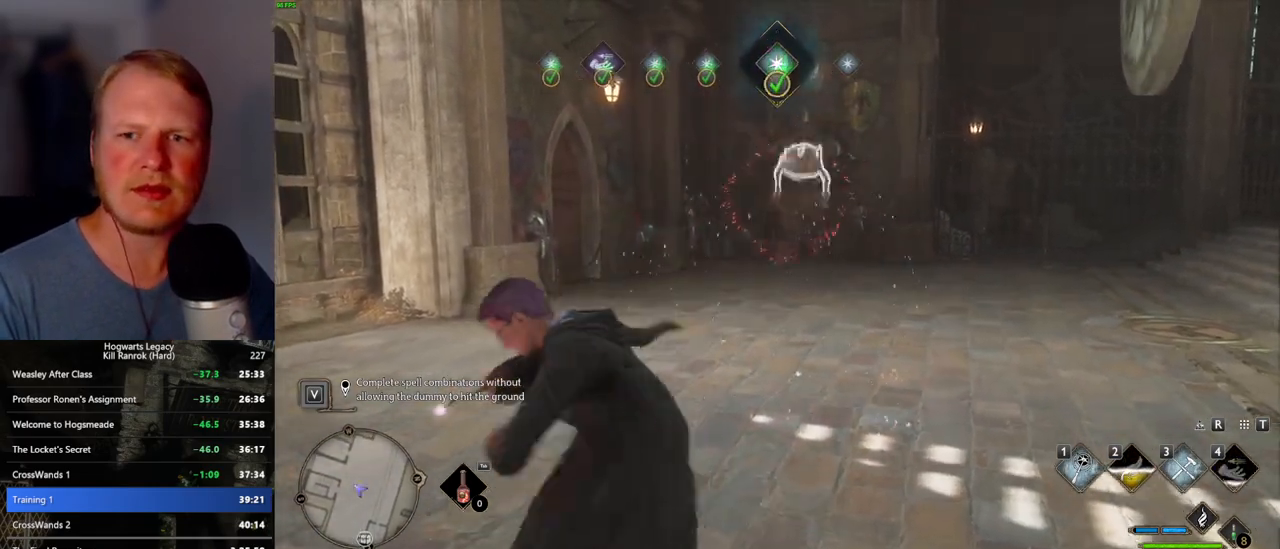
{"keys": [], "mouse": [], "events": [[84, "mouse_left", "down"], [167, "mouse_left", "up"], [334, "mouse_left", "down"], [434, "mouse_left", "up"]]}
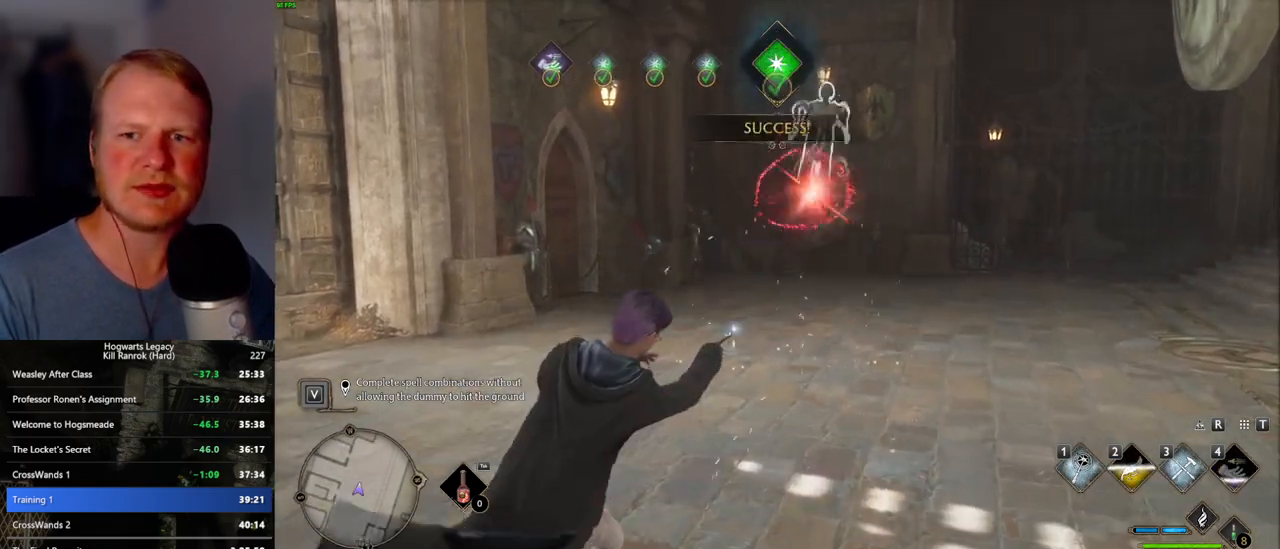
{"keys": [], "mouse": [], "events": []}
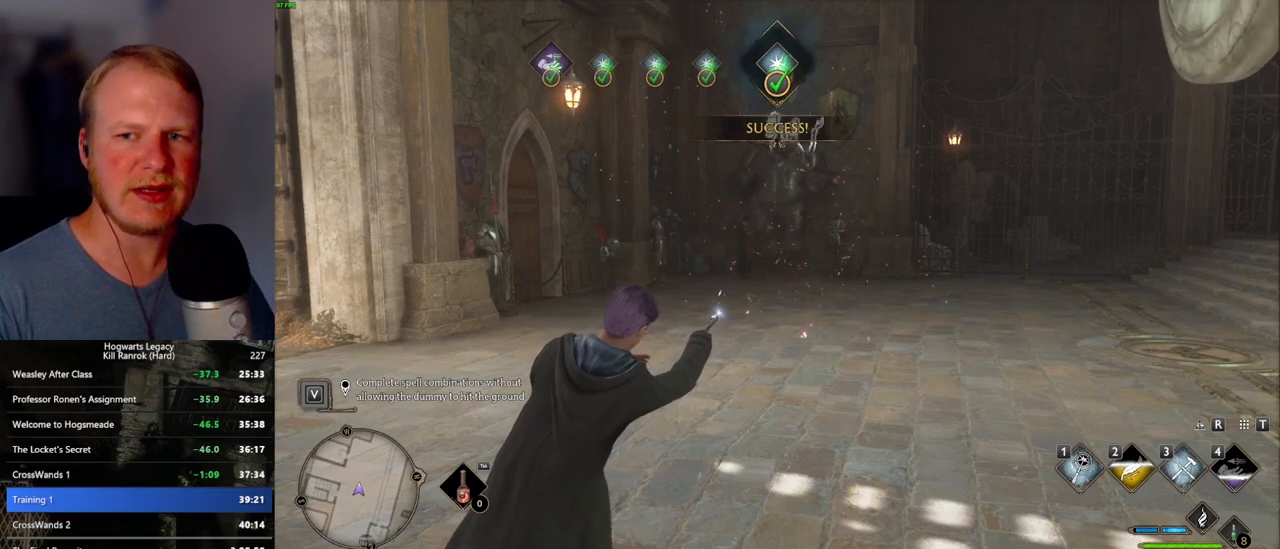
{"keys": [], "mouse": [], "events": []}
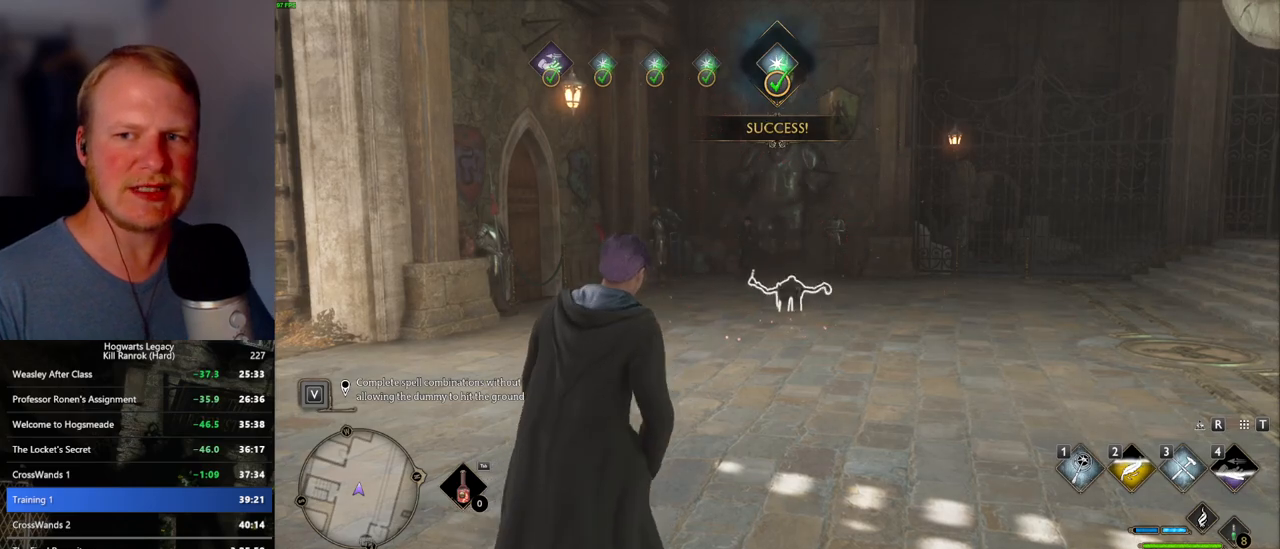
{"keys": [], "mouse": [], "events": []}
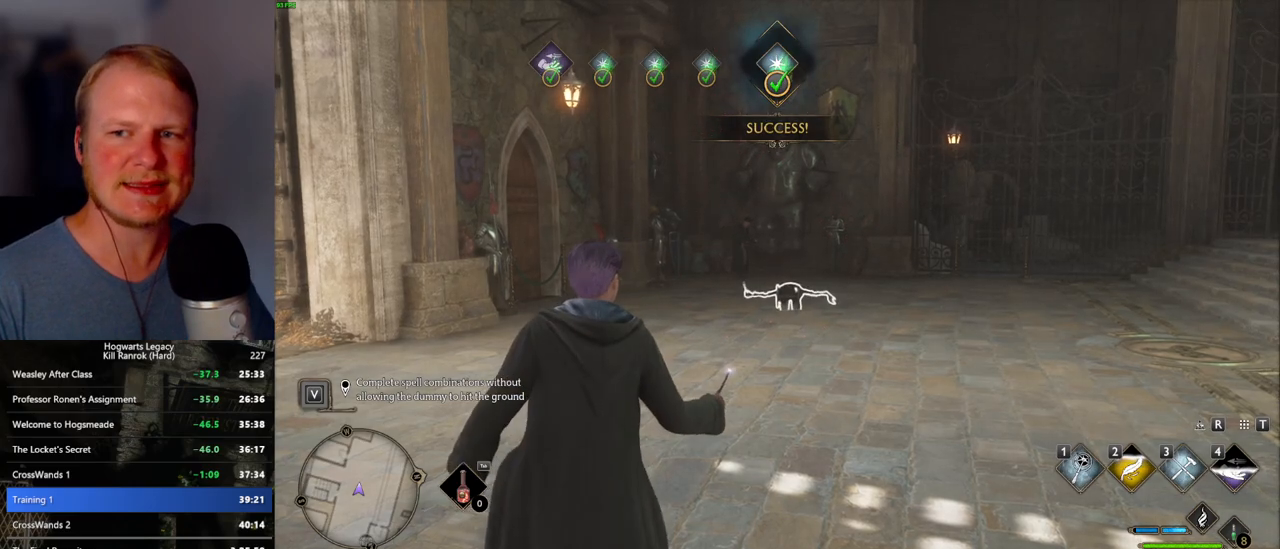
{"keys": [], "mouse": [], "events": []}
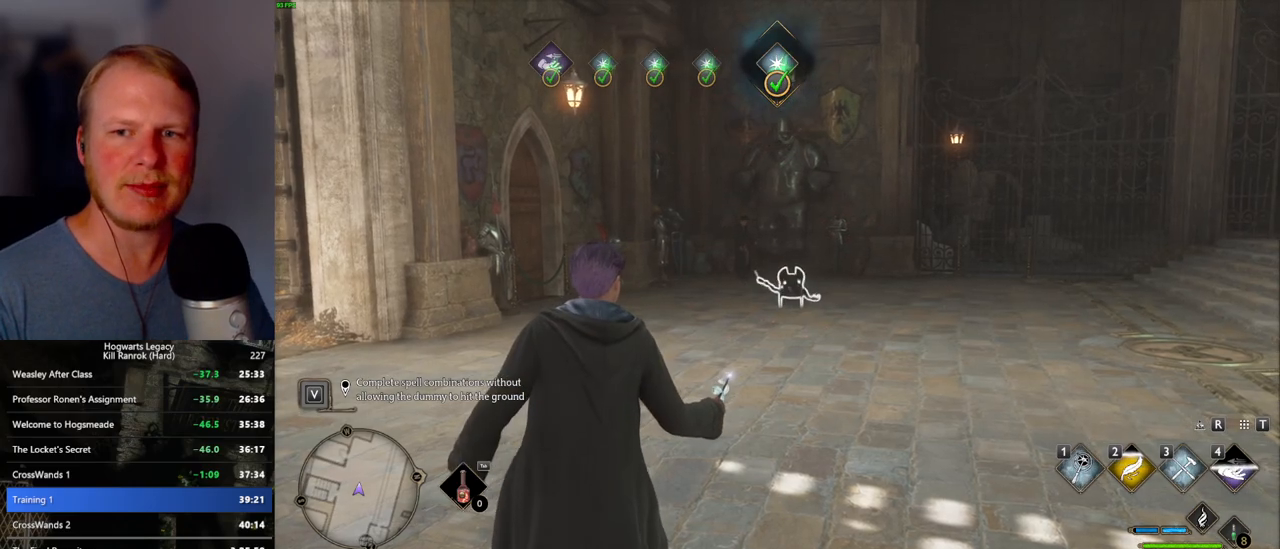
{"keys": [], "mouse": [], "events": []}
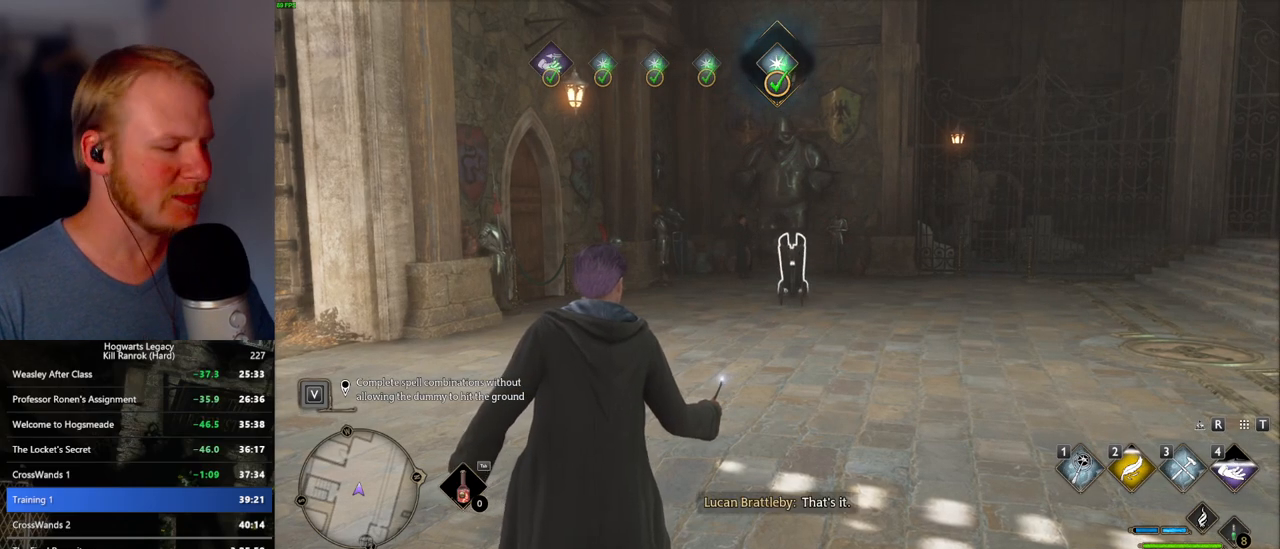
{"keys": [], "mouse": [], "events": []}
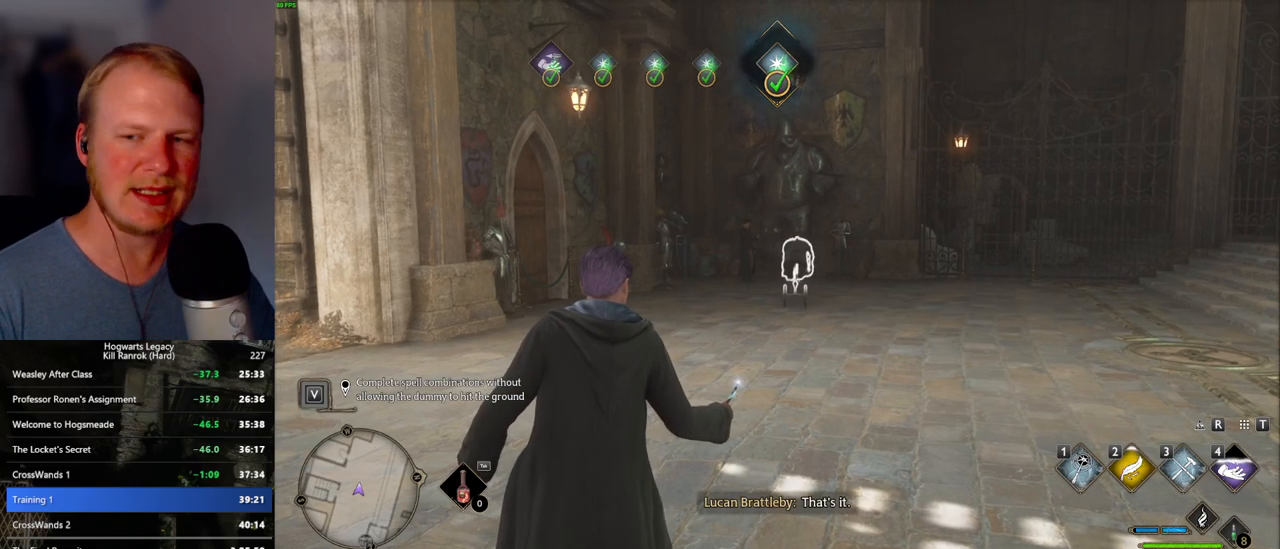
{"keys": [], "mouse": [], "events": []}
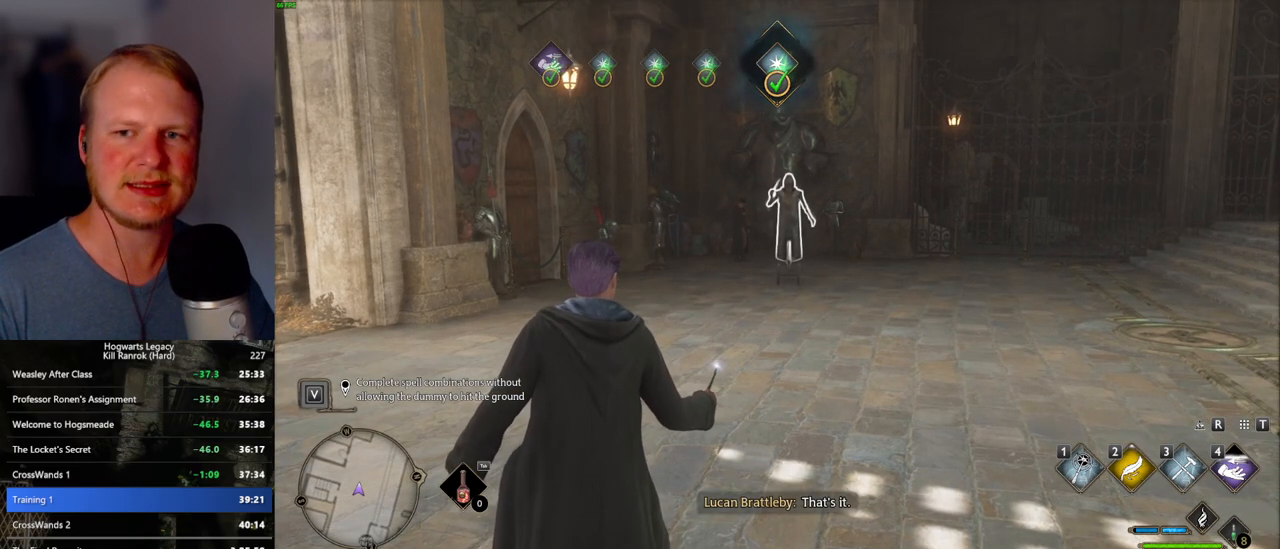
{"keys": [], "mouse": [], "events": []}
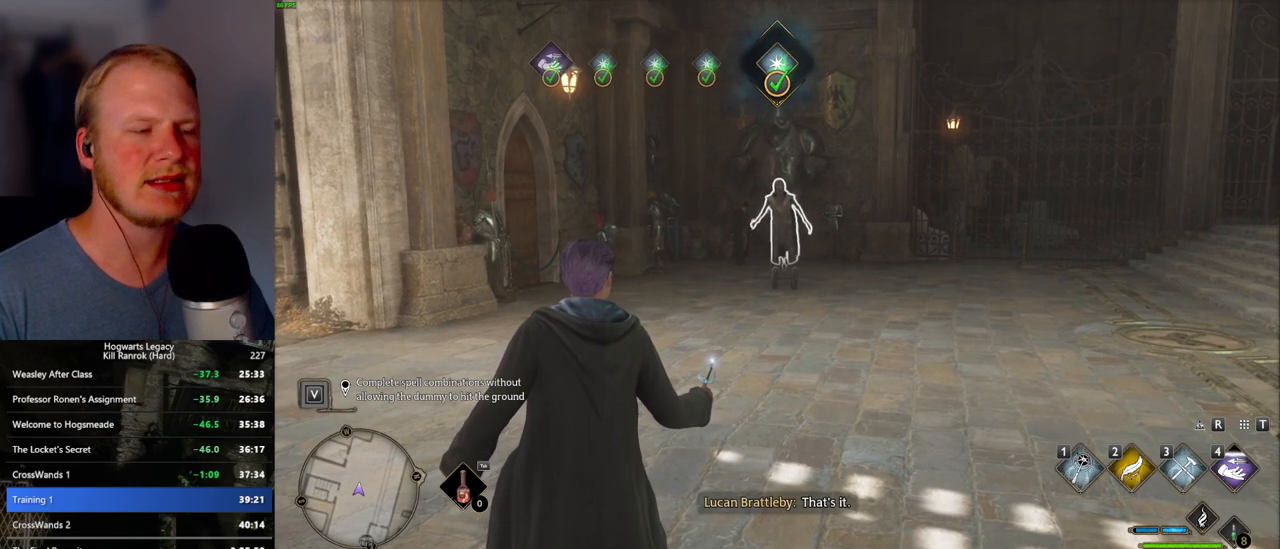
{"keys": [], "mouse": [], "events": []}
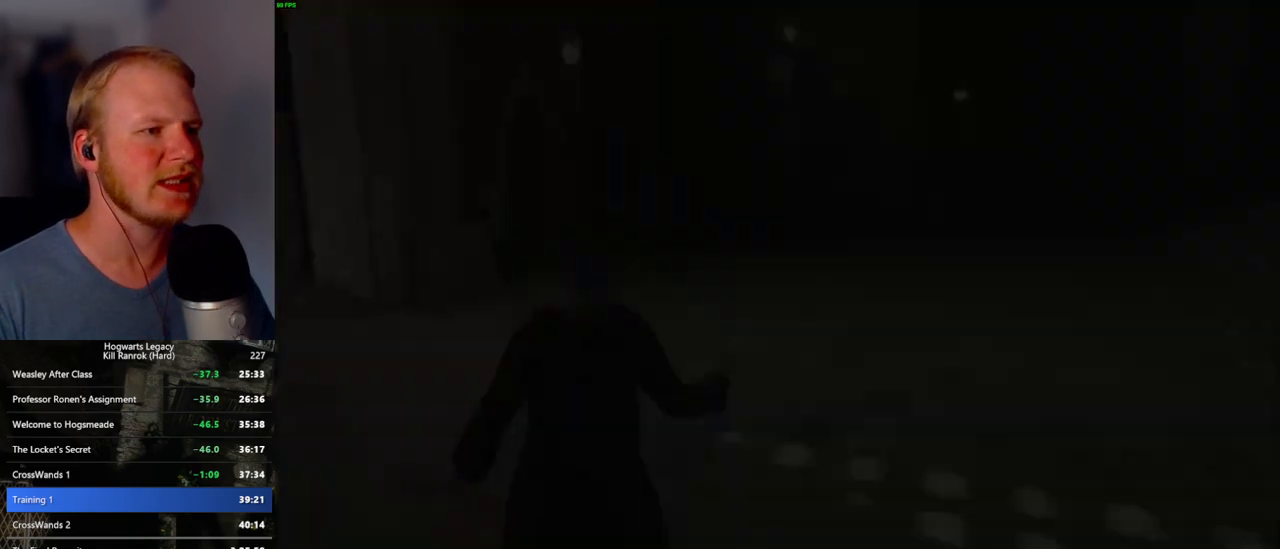
{"keys": [], "mouse": ["wheel"], "events": [[384, "mouse_wheel", "down"], [417, "mouse_wheel", "up"], [434, "mouse_wheel", "down"]]}
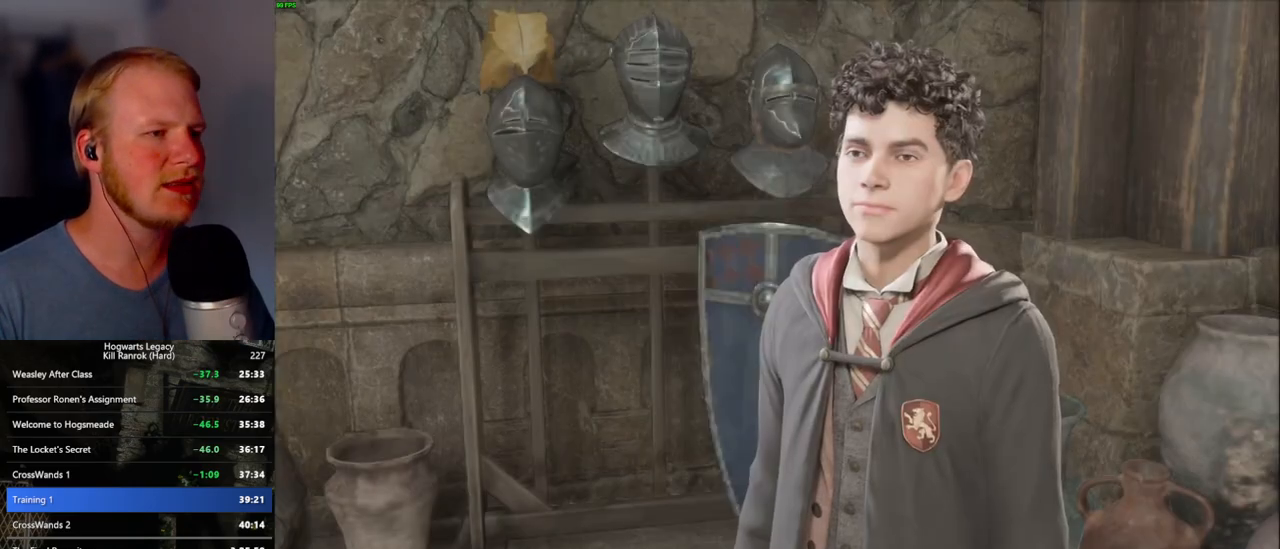
{"keys": [], "mouse": ["wheel"], "events": [[17, "mouse_wheel", "up"], [17, "q", "down"], [34, "mouse_wheel", "down"], [67, "mouse_wheel", "up"], [67, "space", "down"], [100, "mouse_wheel", "down"], [117, "q", "up"], [117, "space", "up"], [150, "mouse_wheel", "up"], [200, "q", "down"], [217, "space", "down"], [267, "q", "up"], [267, "space", "up"], [367, "q", "down"], [384, "space", "down"], [434, "q", "up"], [434, "space", "up"], [450, "mouse_wheel", "down"]]}
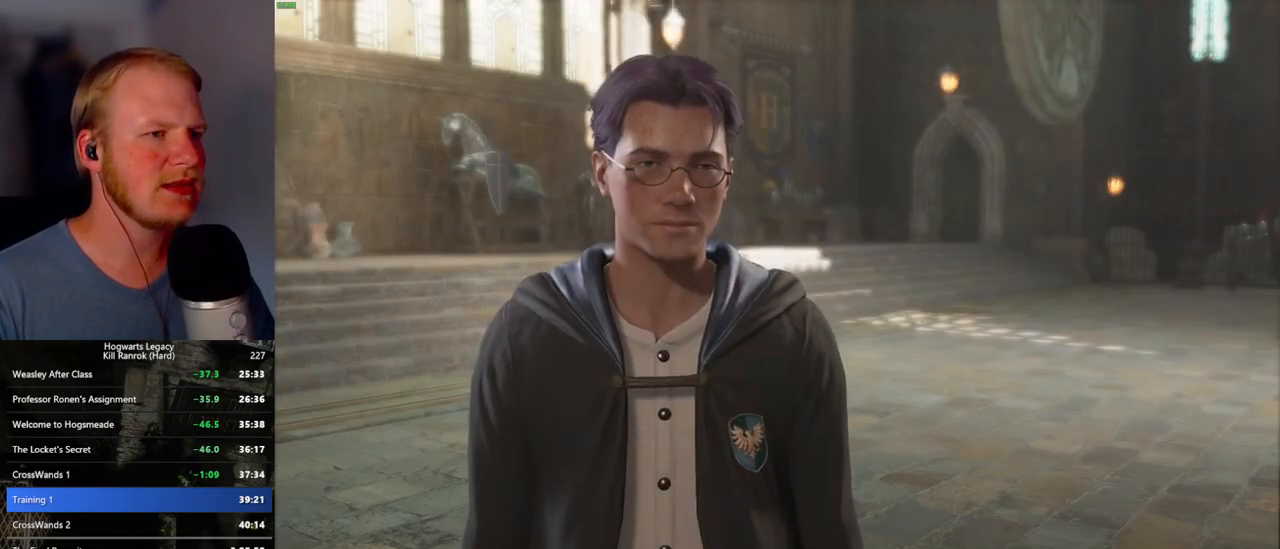
{"keys": [], "mouse": [], "events": [[34, "mouse_wheel", "up"], [34, "q", "down"], [34, "space", "down"], [100, "q", "up"], [100, "space", "up"], [184, "q", "down"], [200, "space", "down"], [267, "q", "up"], [267, "space", "up"], [334, "mouse_wheel", "down"], [350, "q", "down"], [367, "space", "down"], [417, "mouse_wheel", "up"], [417, "q", "up"], [434, "space", "up"]]}
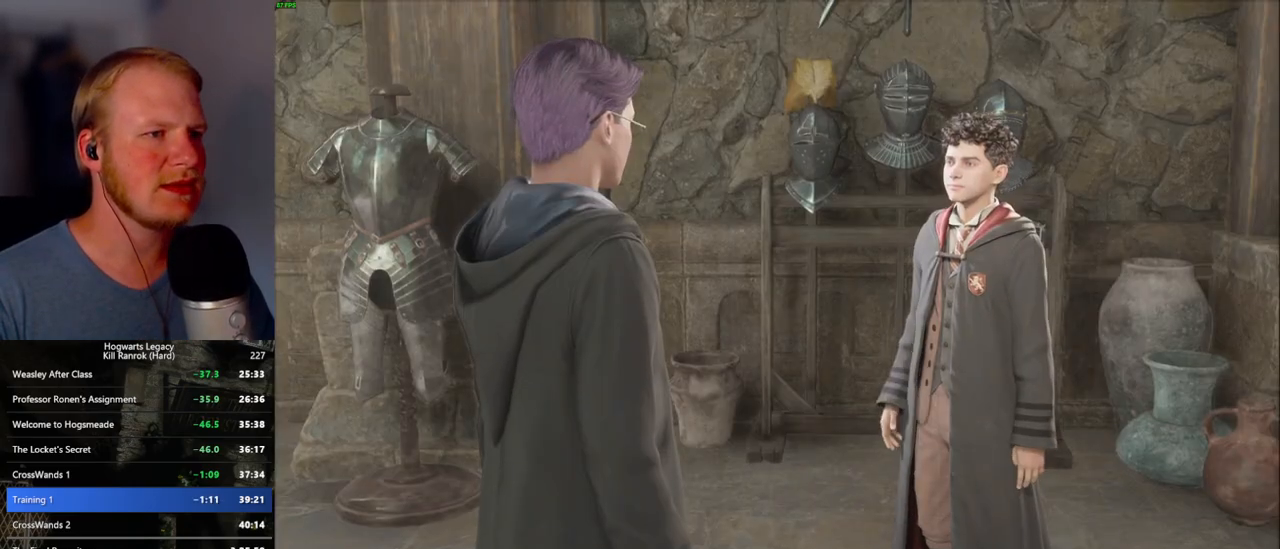
{"keys": [], "mouse": [], "events": [[17, "q", "down"], [17, "space", "down"], [67, "q", "up"], [84, "space", "up"], [167, "q", "down"], [184, "space", "down"], [234, "q", "up"], [234, "space", "up"], [250, "mouse_wheel", "down"], [300, "mouse_wheel", "up"], [334, "q", "down"], [350, "space", "down"], [367, "q", "up"], [384, "space", "up"]]}
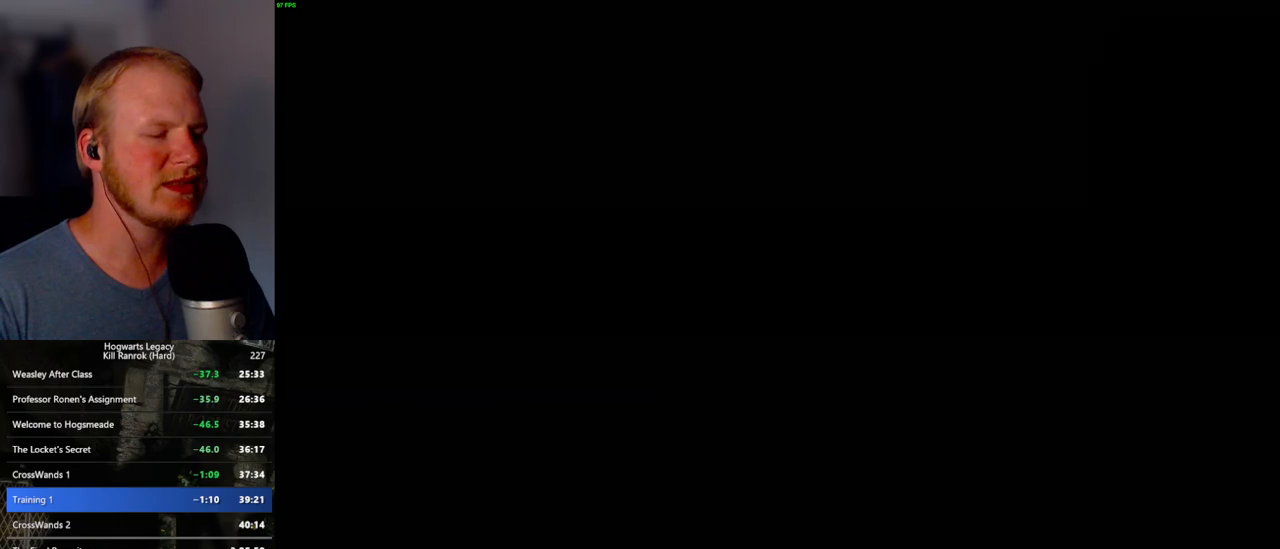
{"keys": [], "mouse": [], "events": []}
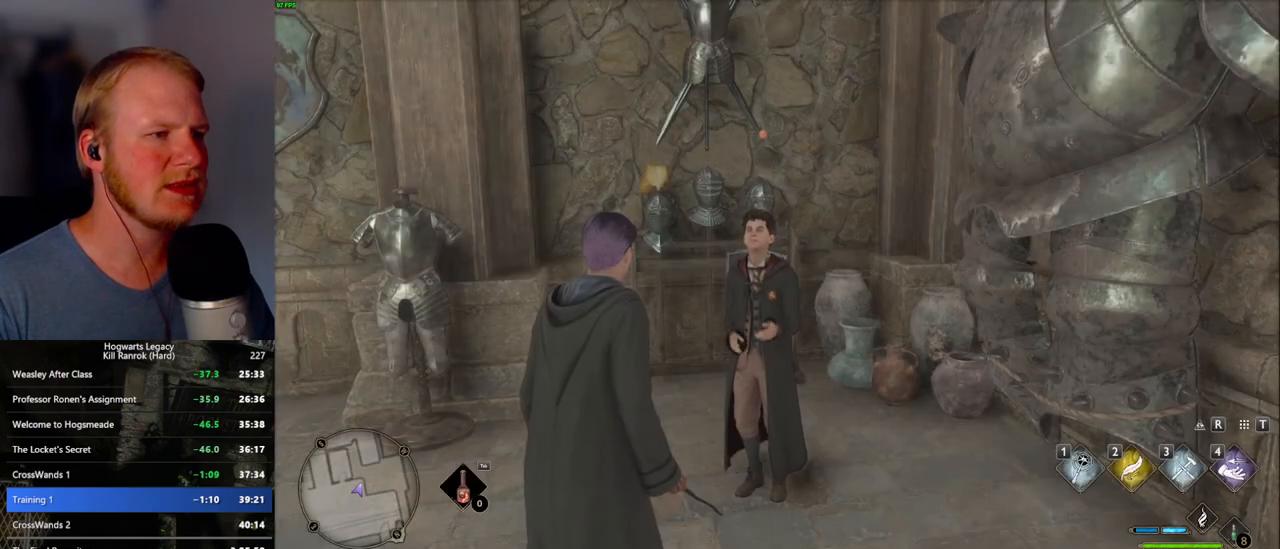
{"keys": [], "mouse": [], "events": []}
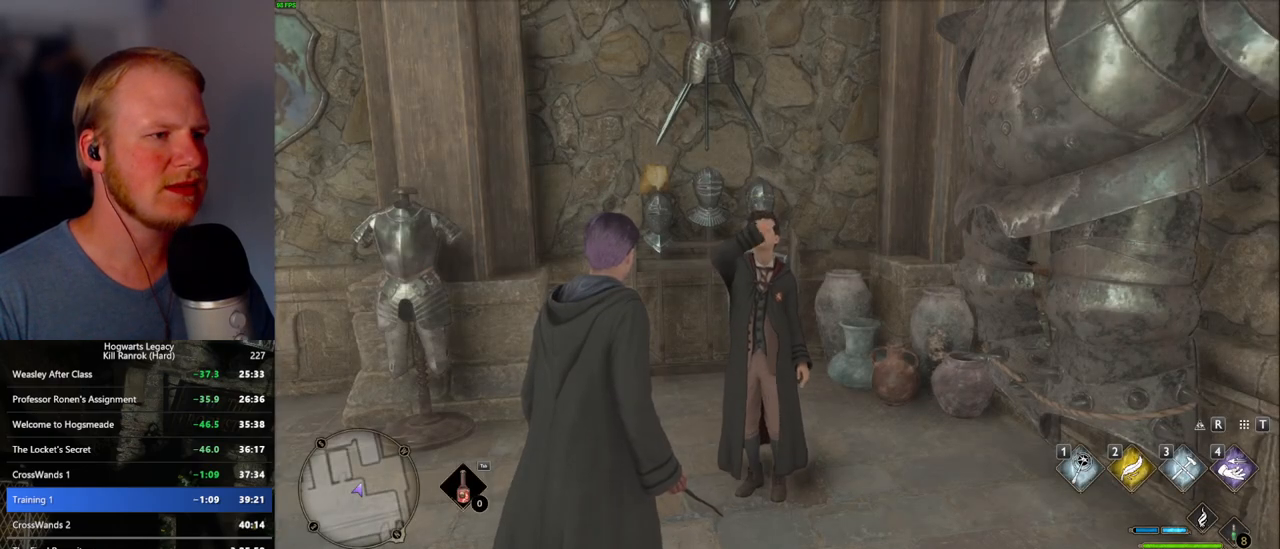
{"keys": [], "mouse": [], "events": [[217, "f", "down"], [284, "f", "up"], [384, "f", "down"], [450, "f", "up"]]}